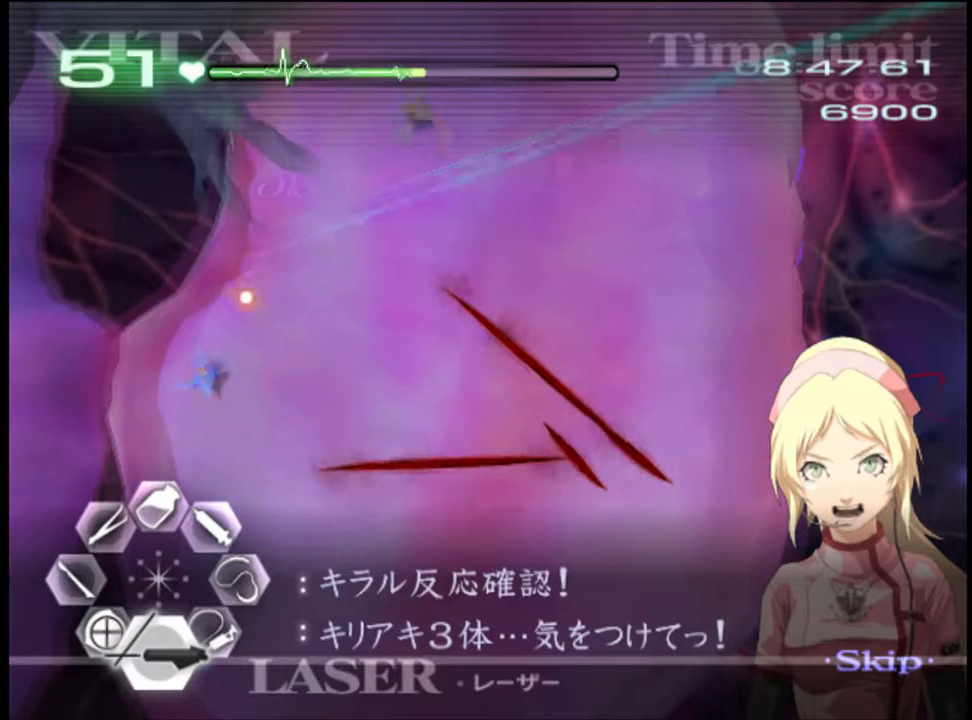
Gameplay with keyboard and mouse; each line is a JSON object with the keys and mouse buttons held at the frame after it. "events" lists presses ("down") and releases ("up") of "a", "alt", "c", "d", "e", "f", "q", "r", "s", "shift", "space", "v", "w", "mouse_left", "mouse_wheel", "mouse_right", "mouse_mb4" and "mouse_mb5" between this image and that frame as [ms after this image, input, new state], when the widget could be followed in between. "mouse_left", "mouse_wheel", "mouse_right", "mouse_mb4", "mouse_mb5" = the "left", "wheel", "right", "mb4", "mb5" buttons of the "mouse" list. No other keys are recorded. "wheel" means that the mouse wheel is clicked or scrolled. Mouse movement is not recorded.
{"keys": ["s"], "mouse": ["left"], "events": [[267, "mouse_left", "up"], [367, "mouse_left", "down"]]}
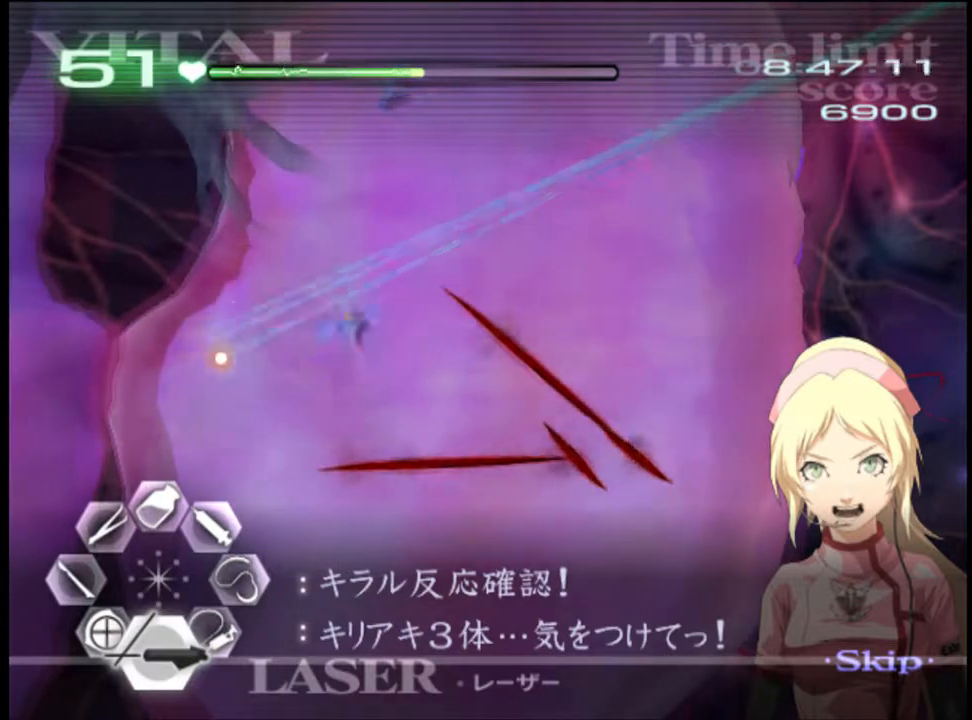
{"keys": ["s"], "mouse": ["left"], "events": [[267, "mouse_left", "up"], [400, "mouse_left", "down"]]}
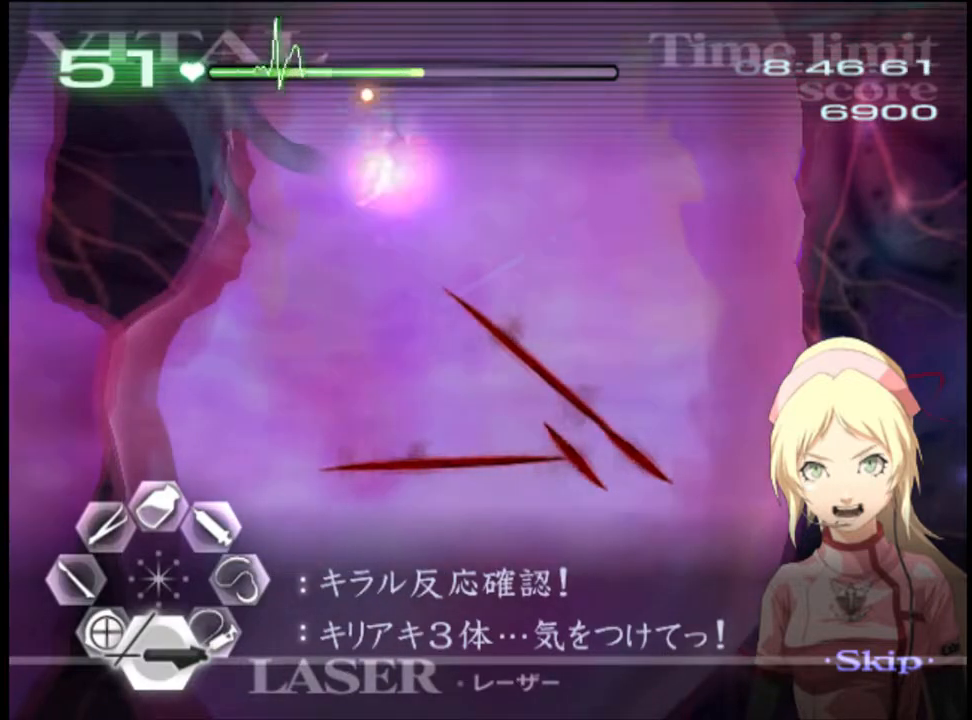
{"keys": ["d"], "mouse": ["left"], "events": [[167, "mouse_left", "up"], [167, "s", "up"], [233, "d", "down"], [333, "mouse_left", "down"]]}
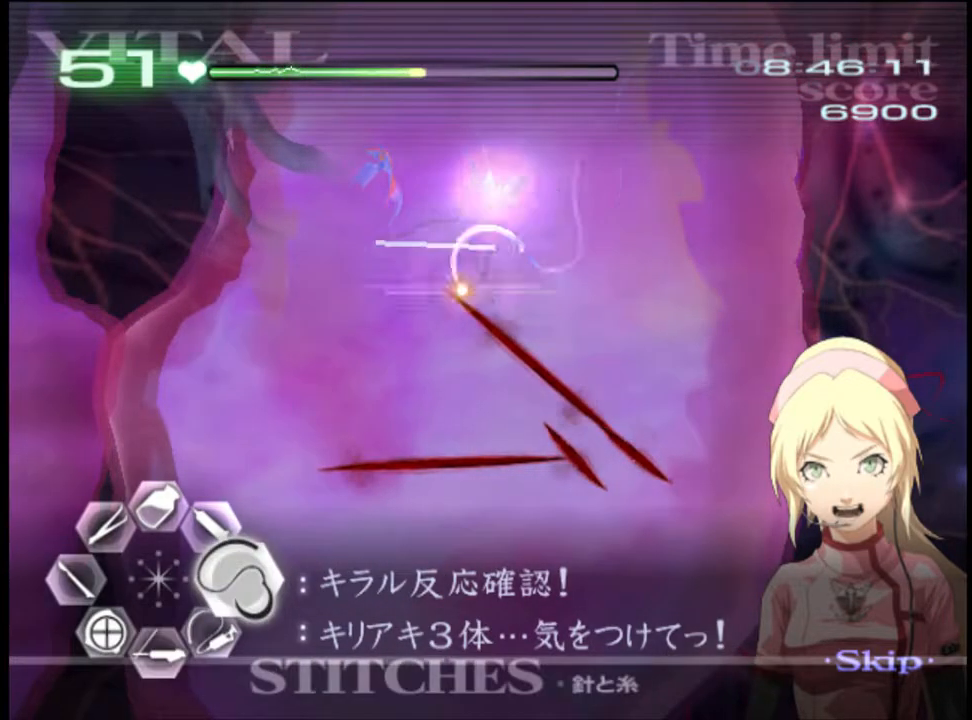
{"keys": ["d"], "mouse": ["left"], "events": [[300, "mouse_left", "up"], [467, "mouse_left", "down"]]}
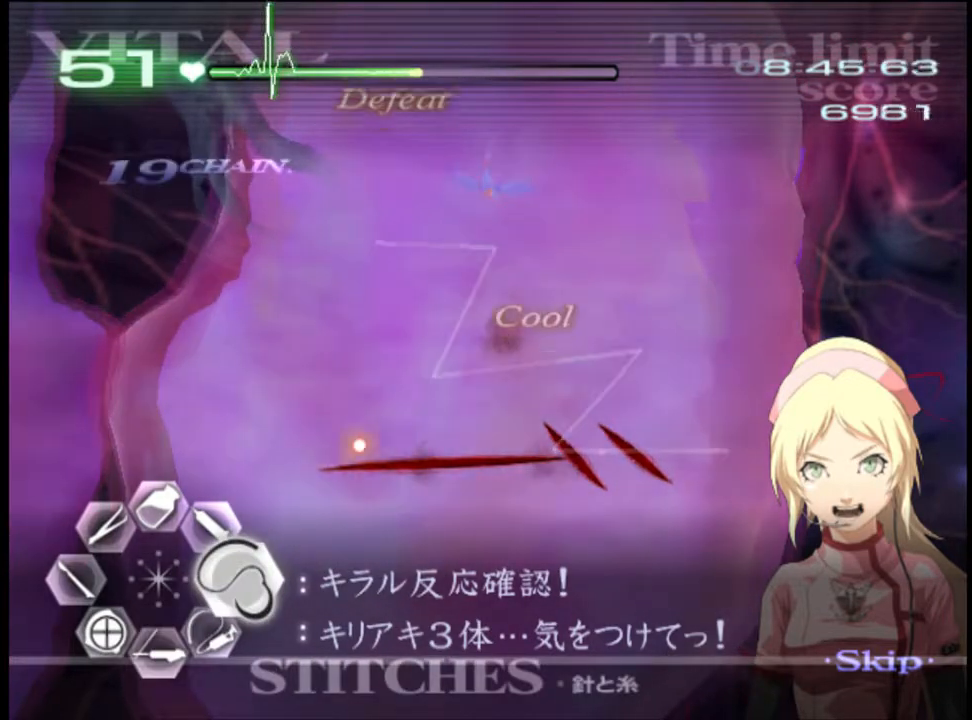
{"keys": ["w"], "mouse": [], "events": [[400, "d", "up"], [400, "mouse_left", "up"], [467, "w", "down"]]}
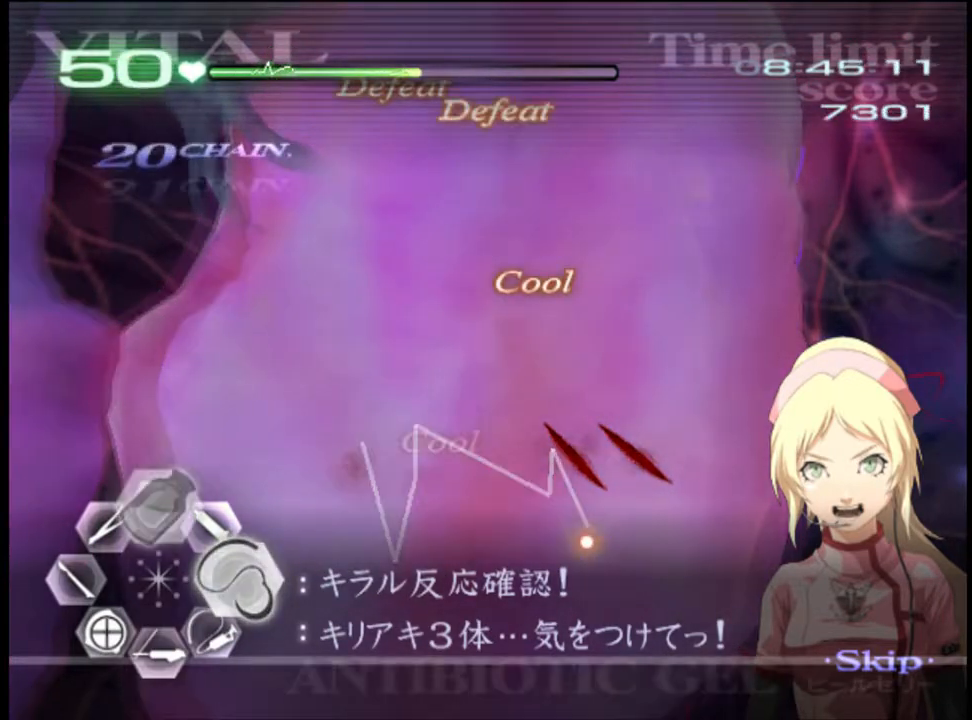
{"keys": ["w"], "mouse": ["left"], "events": [[33, "mouse_left", "down"]]}
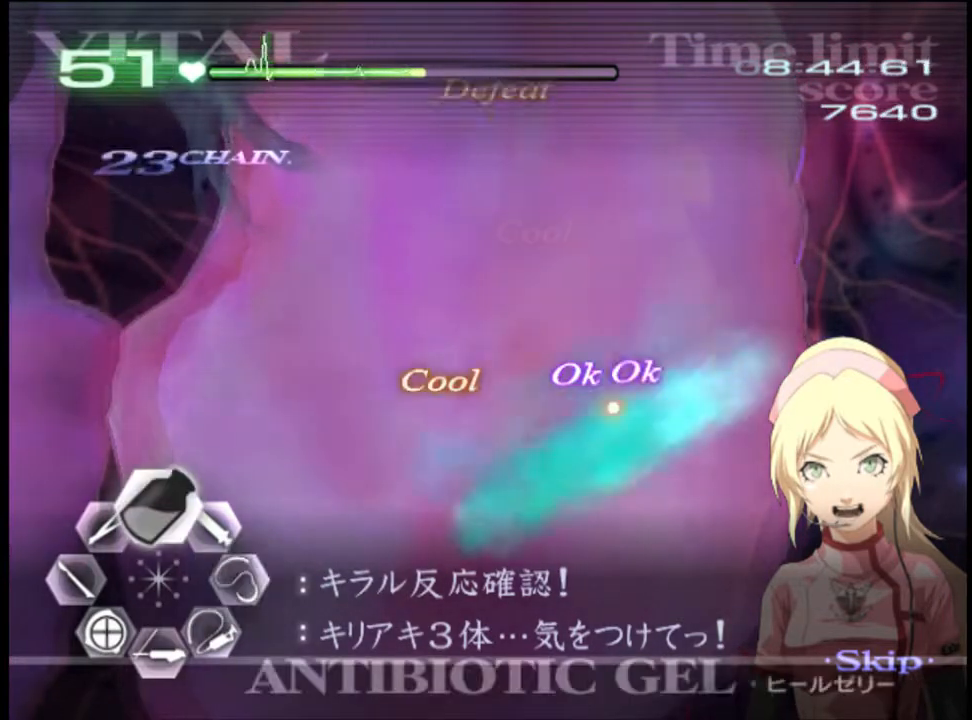
{"keys": ["w"], "mouse": [], "events": [[467, "mouse_left", "up"]]}
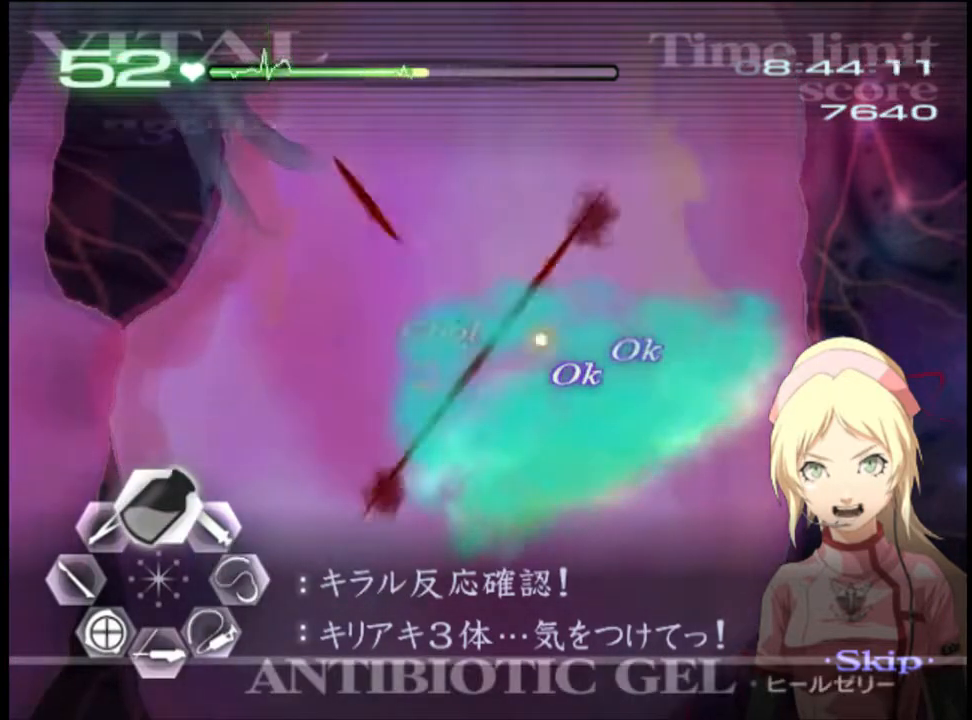
{"keys": ["d"], "mouse": ["left"], "events": [[100, "d", "down"], [100, "w", "up"], [333, "mouse_left", "down"]]}
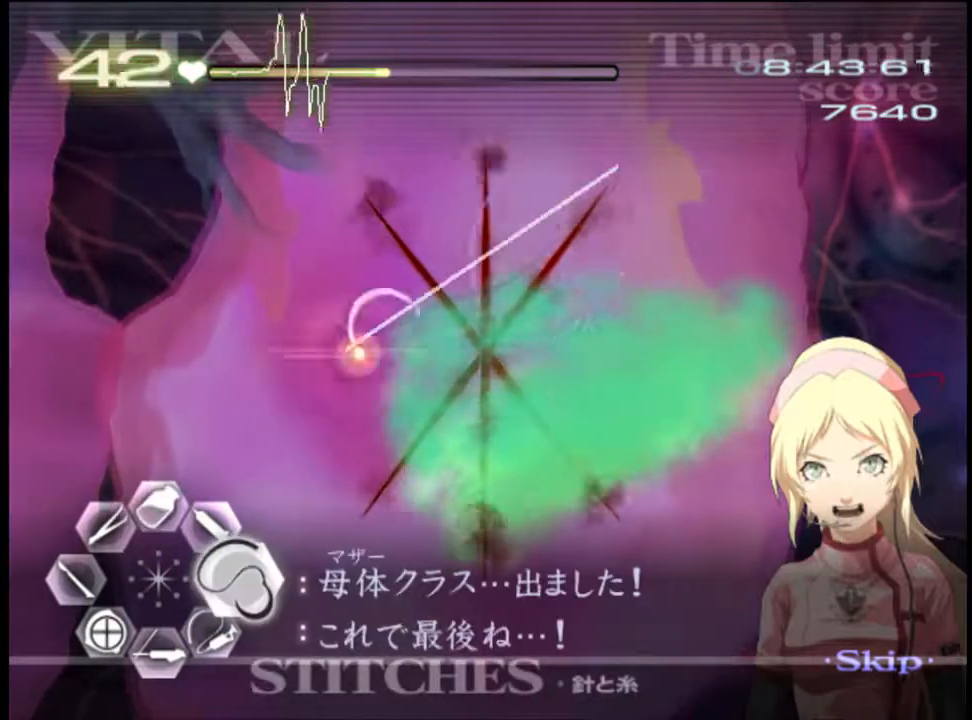
{"keys": ["d"], "mouse": ["left"], "events": [[333, "mouse_left", "up"], [433, "mouse_left", "down"]]}
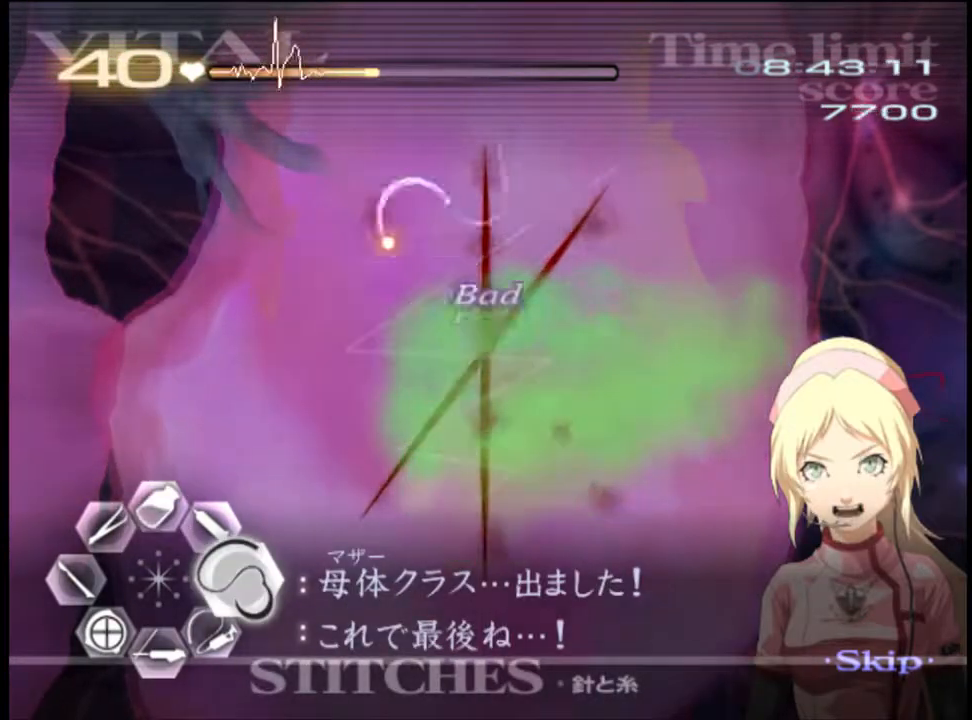
{"keys": ["d"], "mouse": ["left"], "events": [[333, "mouse_left", "up"], [500, "mouse_left", "down"]]}
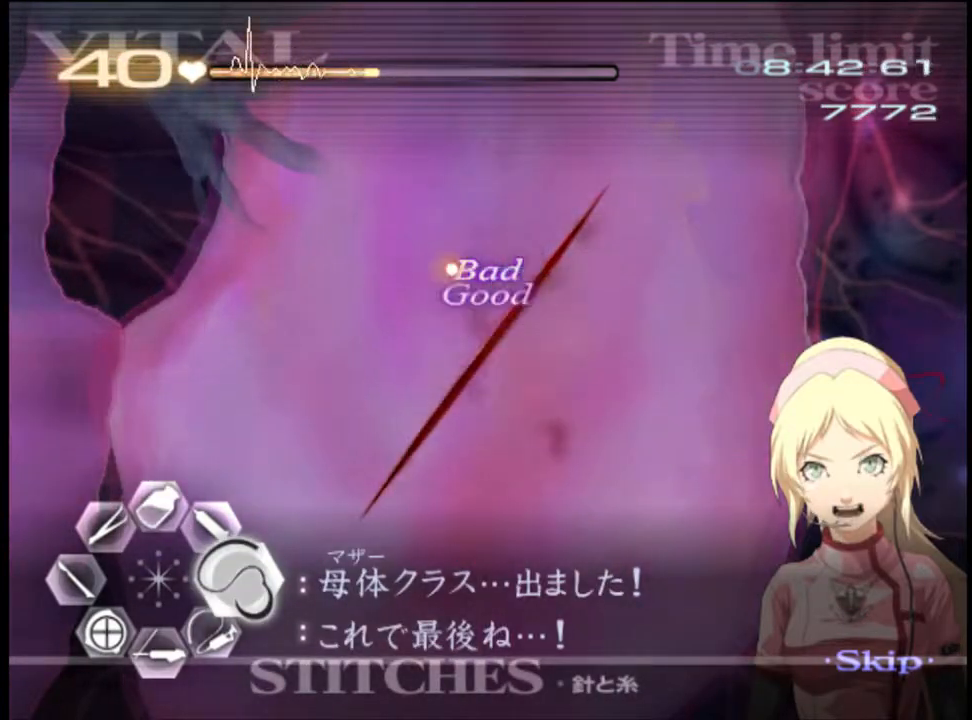
{"keys": ["a", "s"], "mouse": [], "events": [[367, "mouse_left", "up"], [467, "a", "down"], [467, "d", "up"], [467, "s", "down"]]}
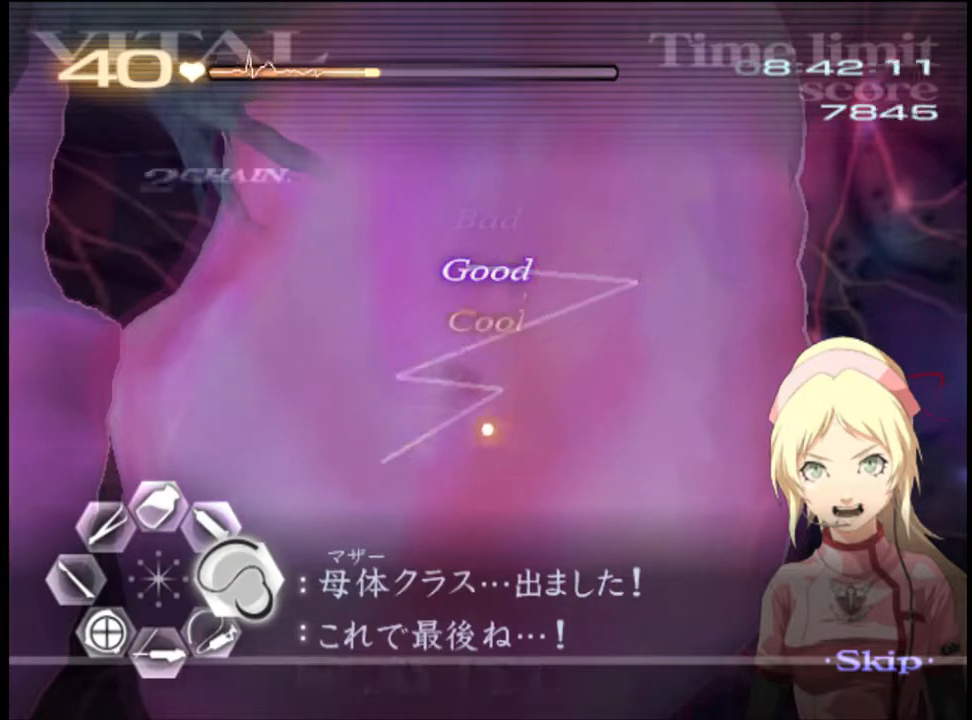
{"keys": ["a"], "mouse": [], "events": [[100, "mouse_left", "down"], [167, "mouse_left", "up"], [233, "mouse_left", "down"], [300, "mouse_left", "up"], [400, "s", "up"]]}
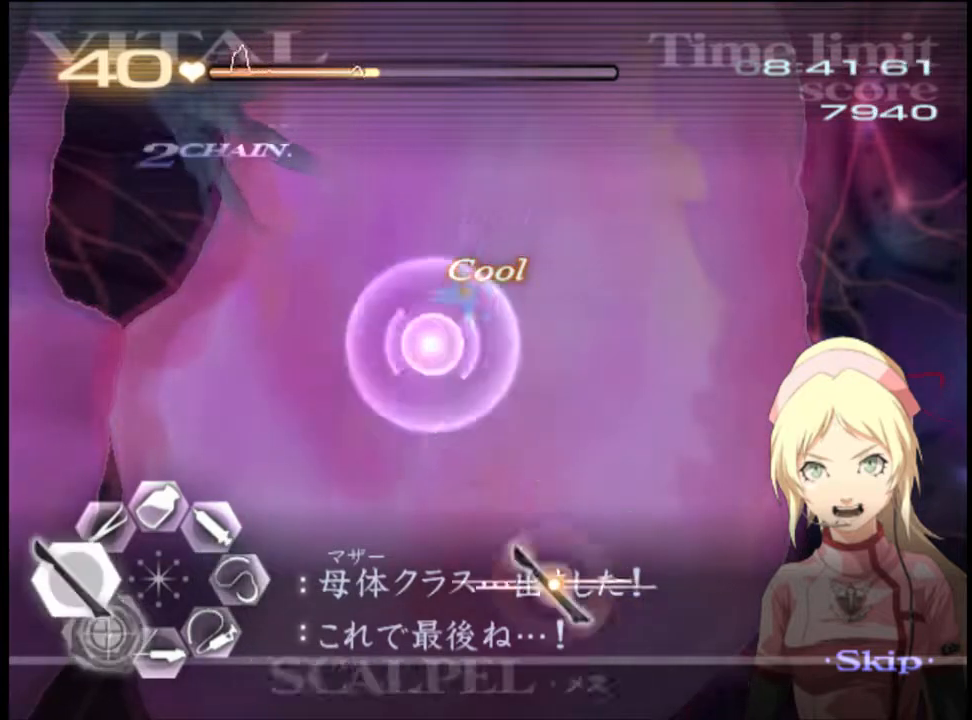
{"keys": ["s"], "mouse": [], "events": [[133, "mouse_left", "down"], [267, "mouse_left", "up"], [467, "a", "up"], [467, "s", "down"]]}
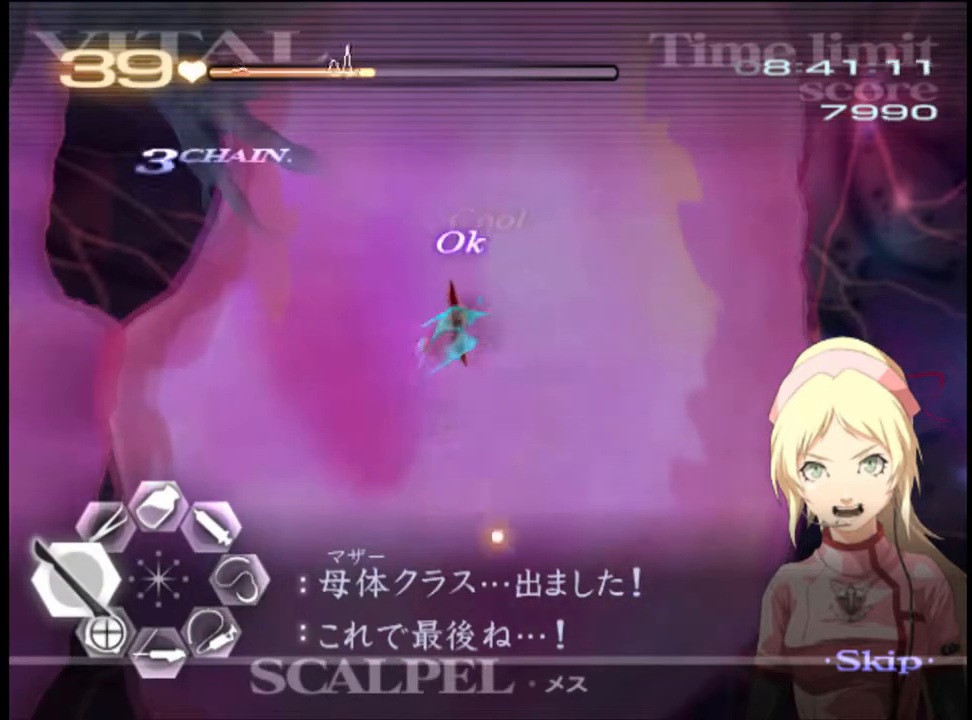
{"keys": ["s"], "mouse": ["left"], "events": [[133, "mouse_left", "down"]]}
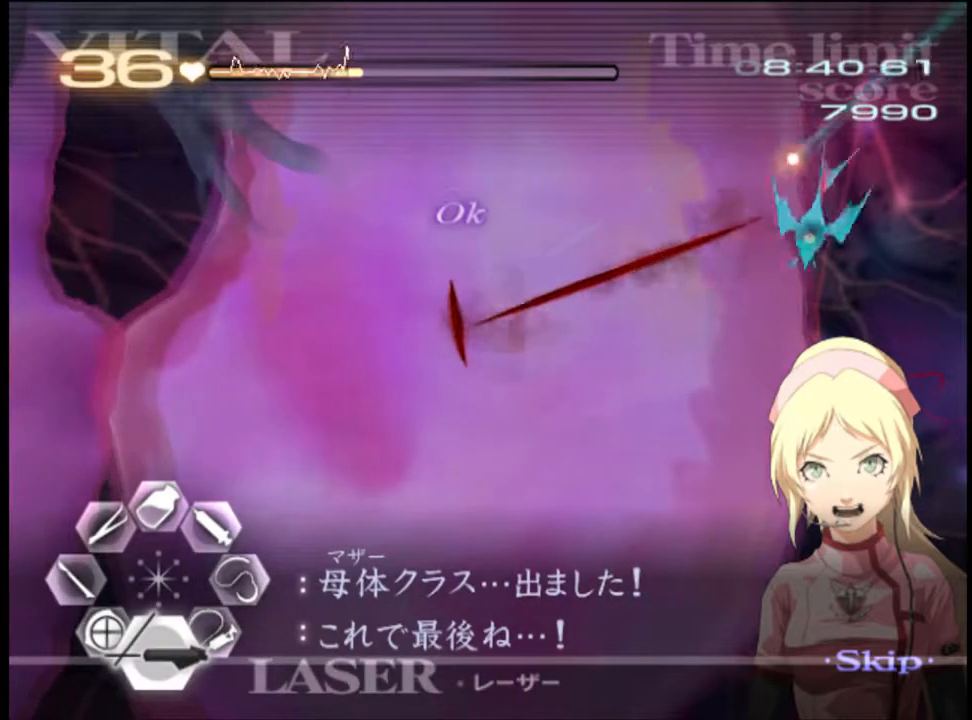
{"keys": ["s"], "mouse": [], "events": [[67, "mouse_left", "up"], [67, "s", "up"], [100, "d", "down"], [167, "mouse_left", "down"], [400, "d", "up"], [400, "mouse_left", "up"], [433, "s", "down"]]}
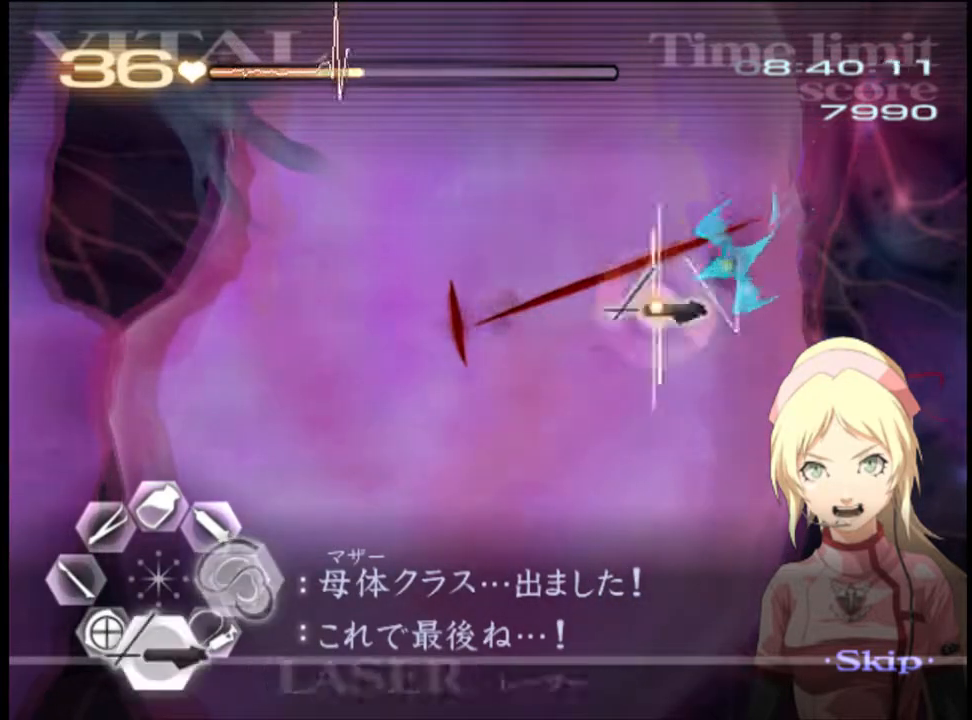
{"keys": ["d"], "mouse": ["left"], "events": [[33, "mouse_left", "down"], [233, "mouse_left", "up"], [267, "s", "up"], [300, "d", "down"], [500, "mouse_left", "down"]]}
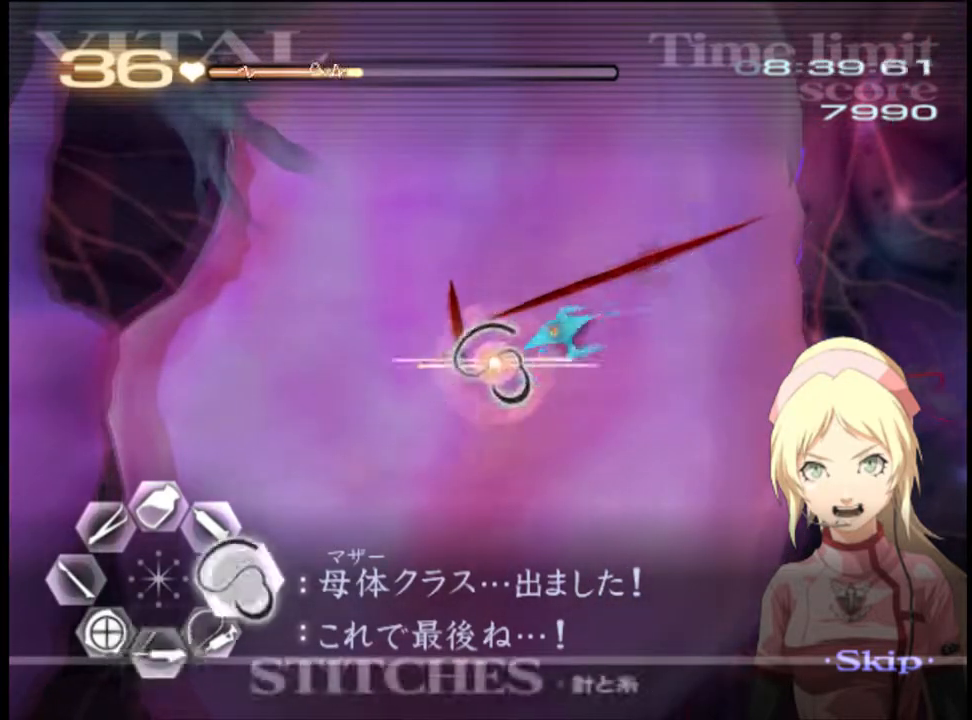
{"keys": ["d"], "mouse": [], "events": [[100, "d", "up"], [100, "s", "down"], [133, "mouse_left", "up"], [267, "mouse_left", "down"], [433, "mouse_left", "up"], [500, "d", "down"], [500, "s", "up"]]}
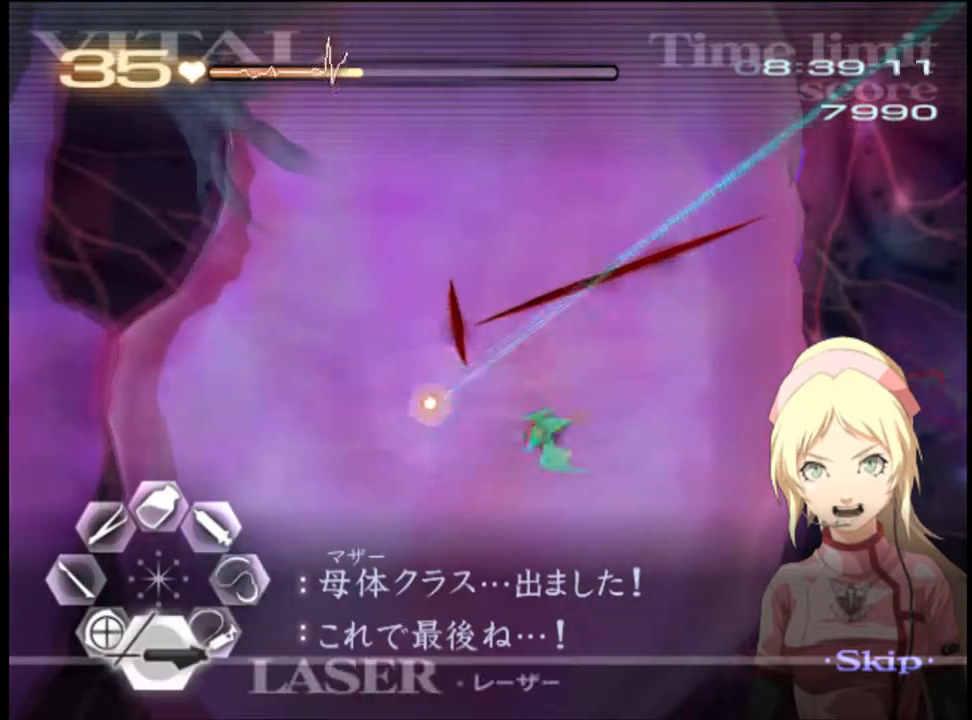
{"keys": ["d"], "mouse": ["left"], "events": [[100, "d", "up"], [133, "w", "down"], [267, "mouse_left", "down"], [367, "mouse_left", "up"], [367, "w", "up"], [400, "d", "down"], [500, "mouse_left", "down"]]}
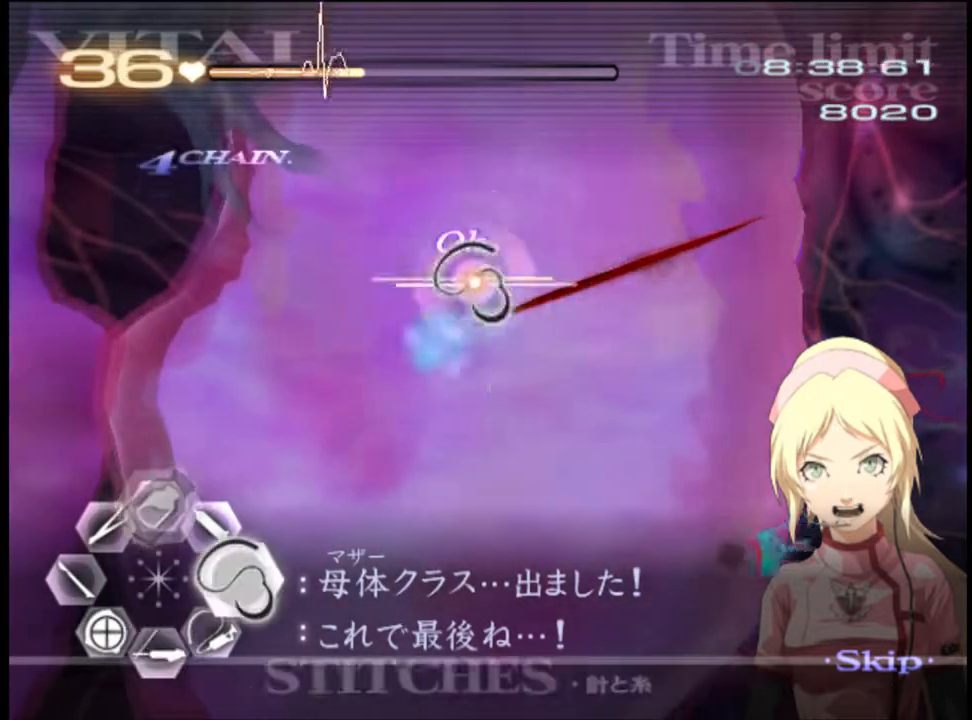
{"keys": [], "mouse": [], "events": [[467, "mouse_left", "up"], [500, "d", "up"]]}
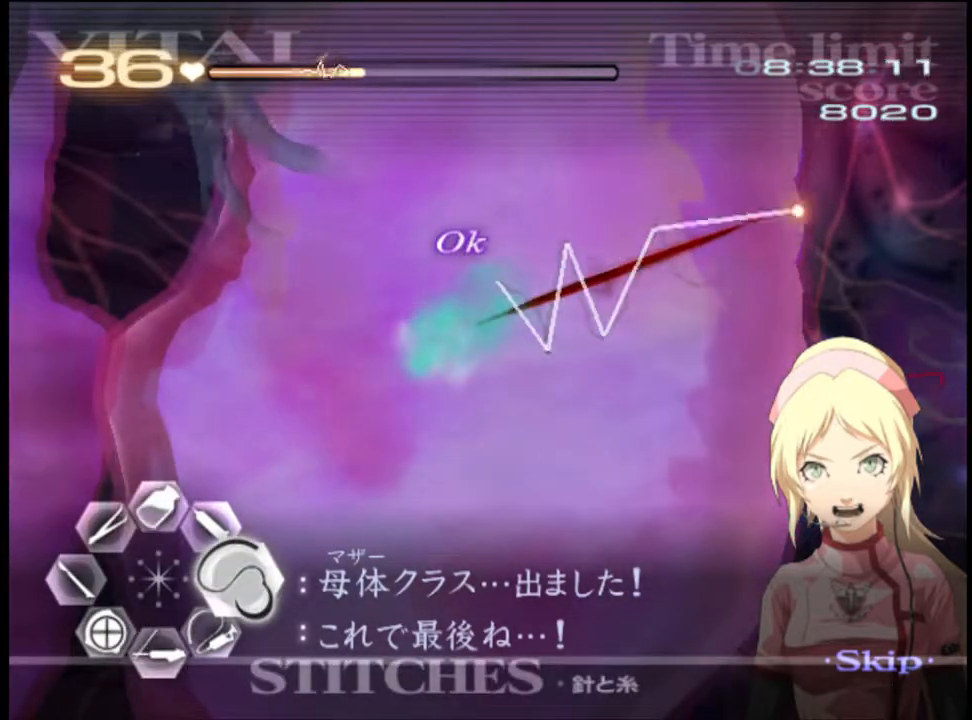
{"keys": ["a", "s"], "mouse": ["left"], "events": [[33, "s", "down"], [100, "a", "down"], [167, "mouse_left", "down"], [367, "mouse_left", "up"], [467, "mouse_left", "down"]]}
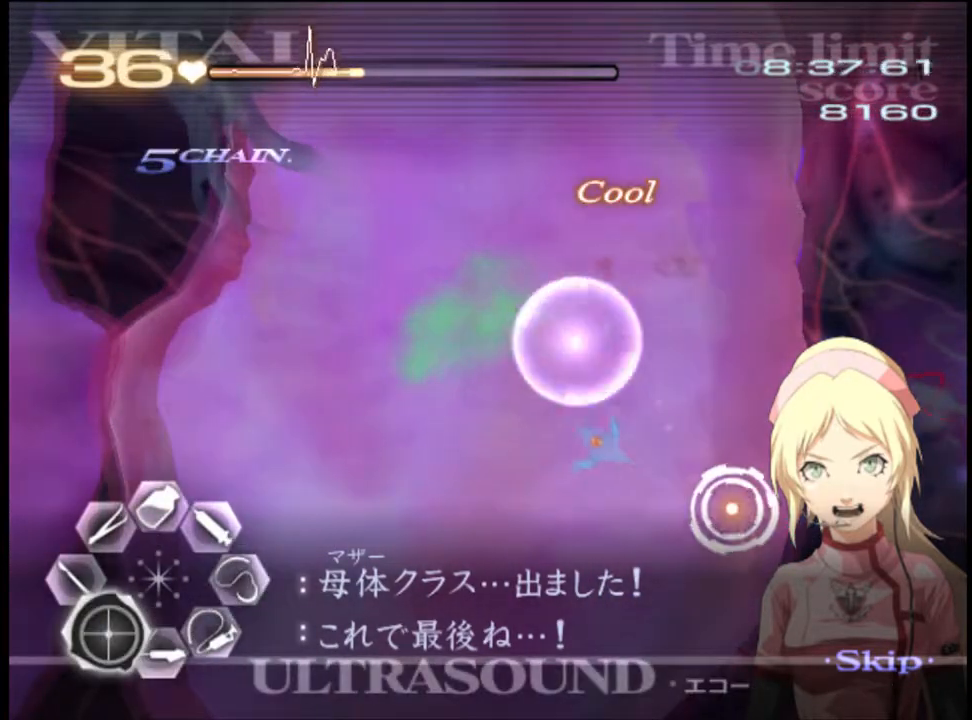
{"keys": ["a"], "mouse": [], "events": [[67, "mouse_left", "up"], [267, "s", "up"], [367, "mouse_left", "down"], [467, "mouse_left", "up"]]}
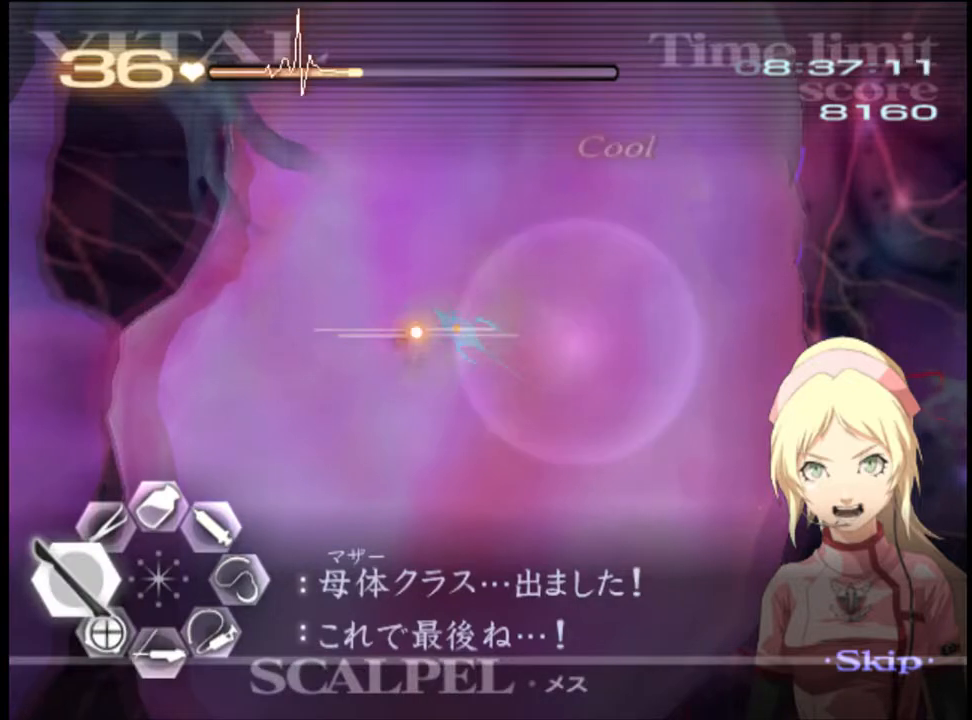
{"keys": ["a"], "mouse": [], "events": [[233, "mouse_left", "down"], [433, "mouse_left", "up"]]}
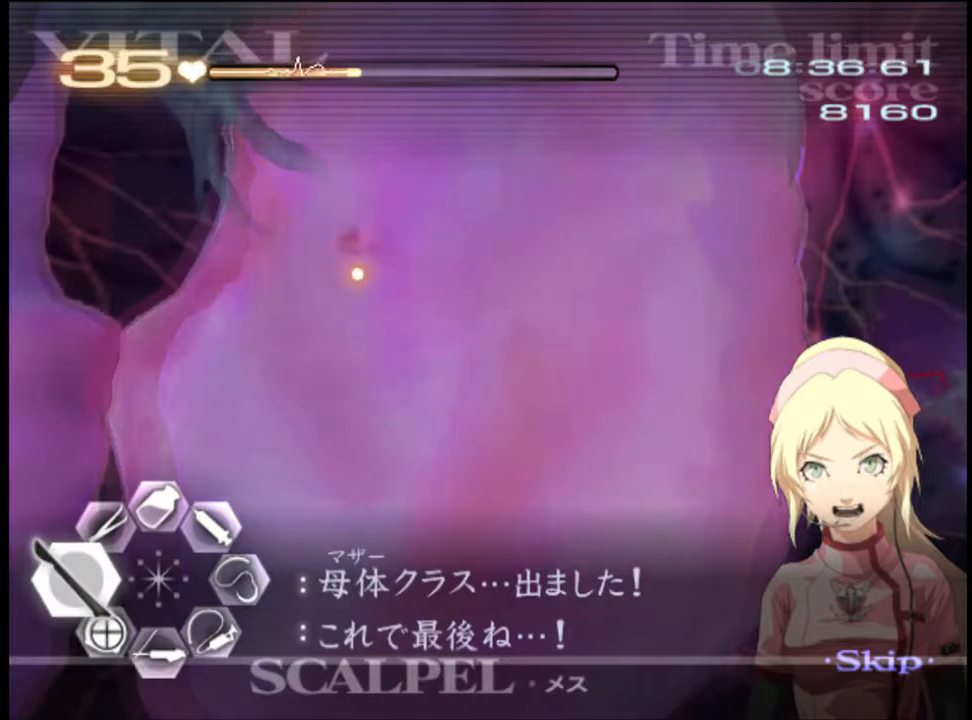
{"keys": ["a"], "mouse": ["left"], "events": [[67, "s", "down"], [167, "mouse_left", "down"], [233, "mouse_left", "up"], [300, "mouse_left", "down"], [333, "s", "up"], [367, "mouse_left", "up"], [500, "mouse_left", "down"]]}
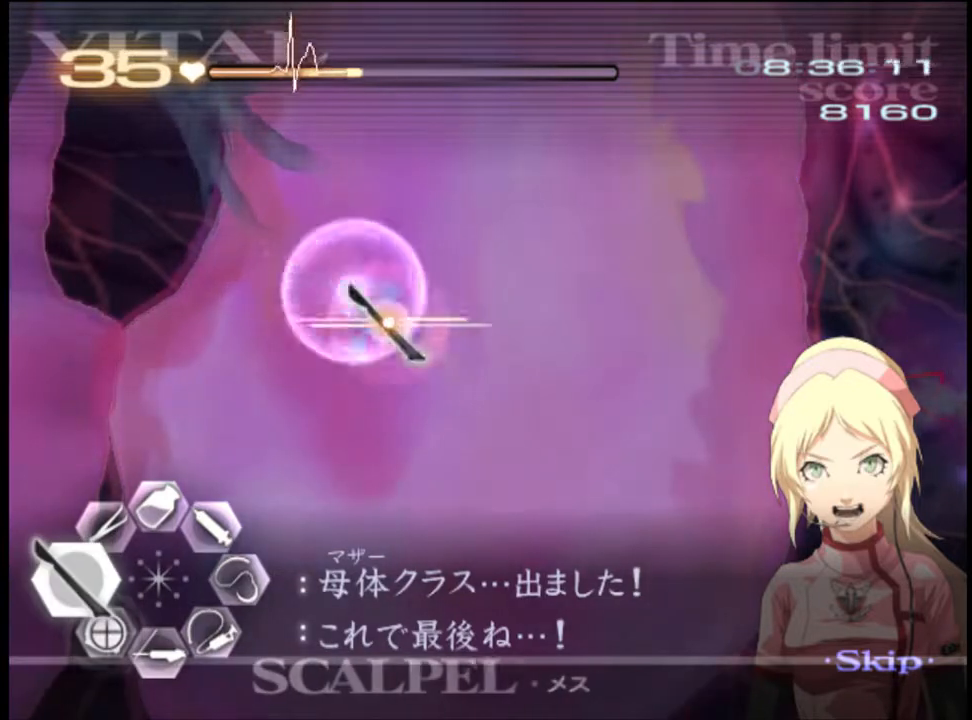
{"keys": ["a"], "mouse": [], "events": [[100, "mouse_left", "up"], [367, "mouse_left", "down"], [467, "mouse_left", "up"]]}
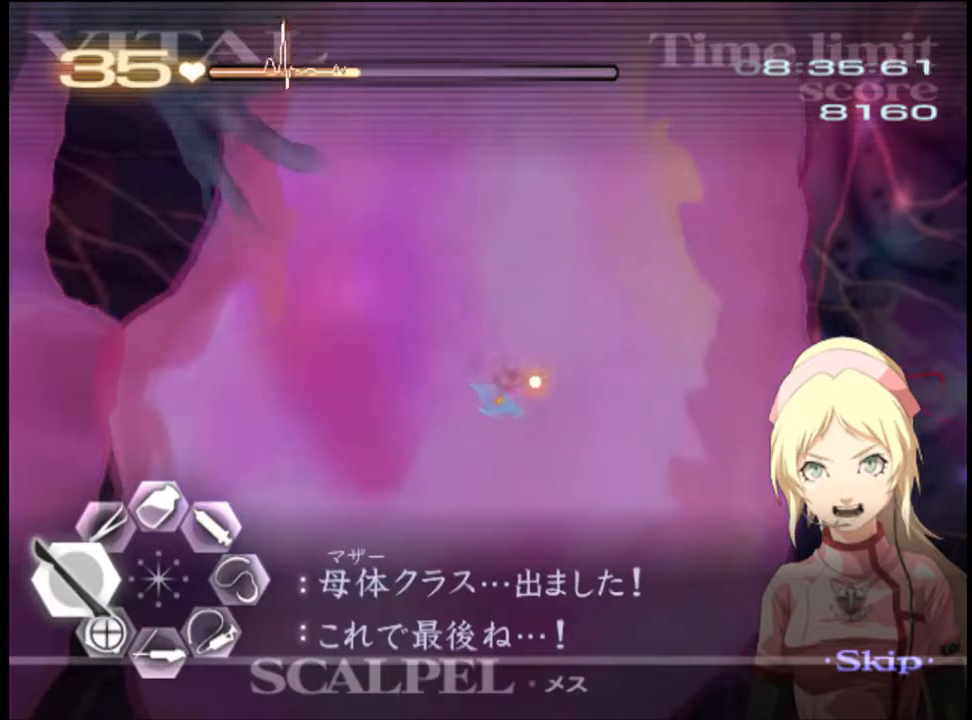
{"keys": ["a"], "mouse": [], "events": [[133, "mouse_left", "down"], [300, "mouse_left", "up"], [333, "mouse_left", "down"], [433, "mouse_left", "up"]]}
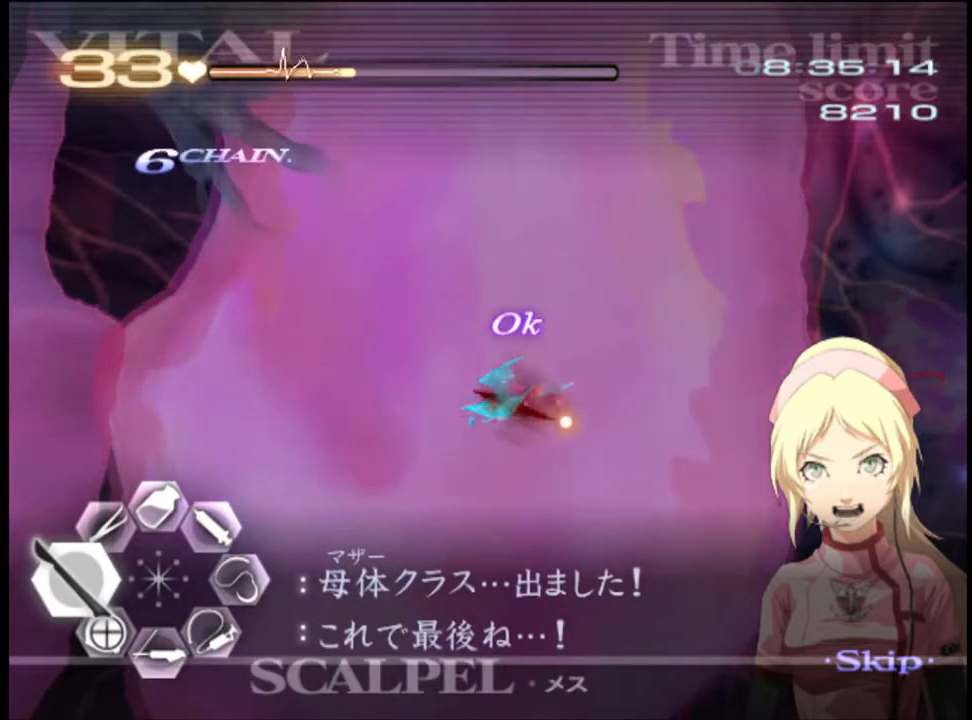
{"keys": ["s"], "mouse": ["left"], "events": [[33, "a", "up"], [67, "s", "down"], [400, "mouse_left", "down"]]}
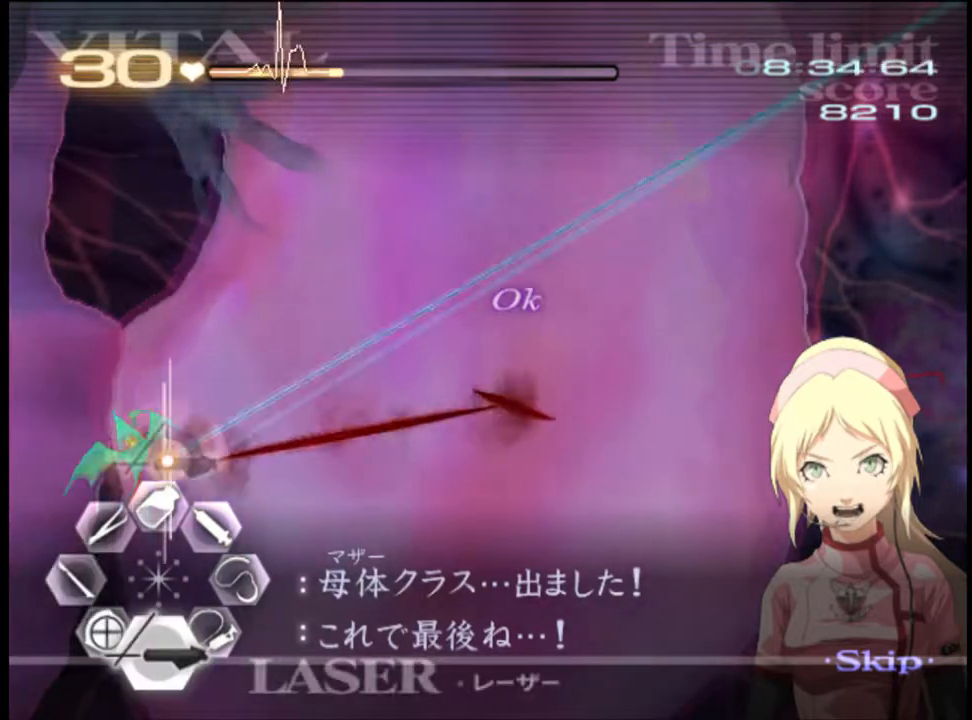
{"keys": ["d"], "mouse": ["left"], "events": [[233, "mouse_left", "up"], [267, "d", "down"], [267, "s", "up"], [367, "mouse_left", "down"]]}
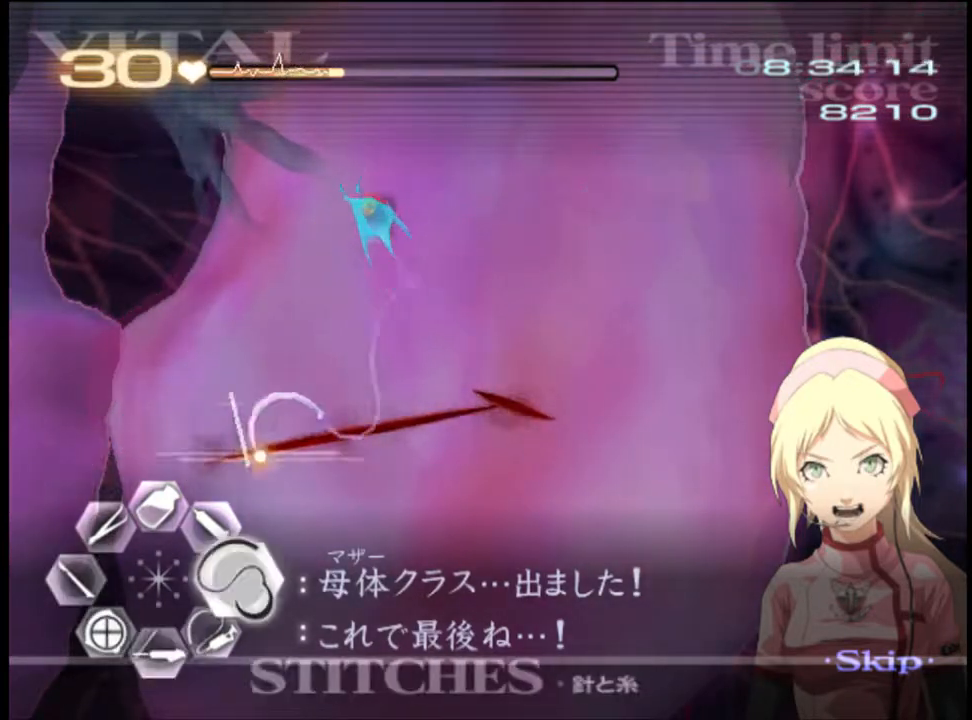
{"keys": ["w"], "mouse": [], "events": [[367, "mouse_left", "up"], [400, "d", "up"], [433, "w", "down"]]}
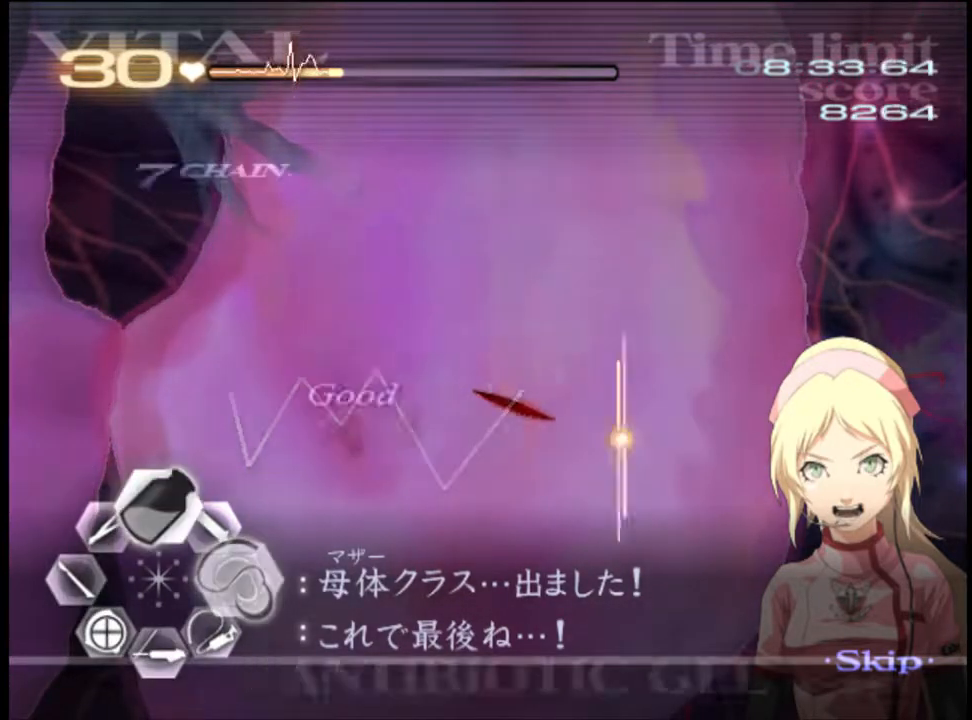
{"keys": ["a", "s"], "mouse": ["left"], "events": [[67, "mouse_left", "down"], [133, "w", "up"], [167, "a", "down"], [167, "mouse_left", "up"], [233, "s", "down"], [300, "mouse_left", "down"], [400, "mouse_left", "up"], [467, "mouse_left", "down"]]}
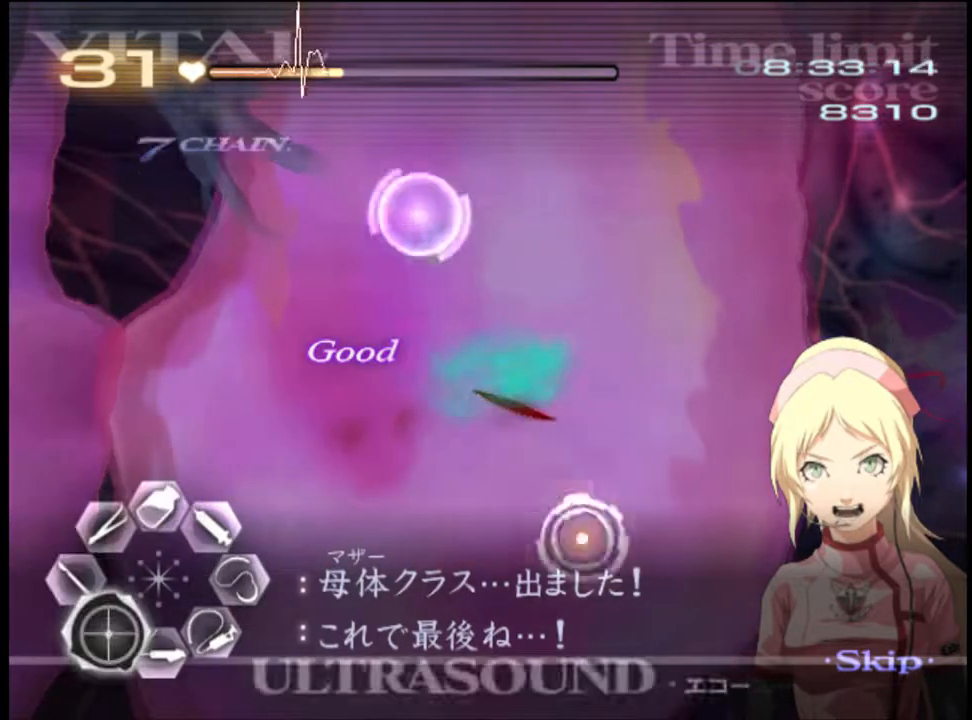
{"keys": ["a"], "mouse": [], "events": [[67, "mouse_left", "up"], [100, "s", "up"], [400, "mouse_left", "down"], [500, "mouse_left", "up"]]}